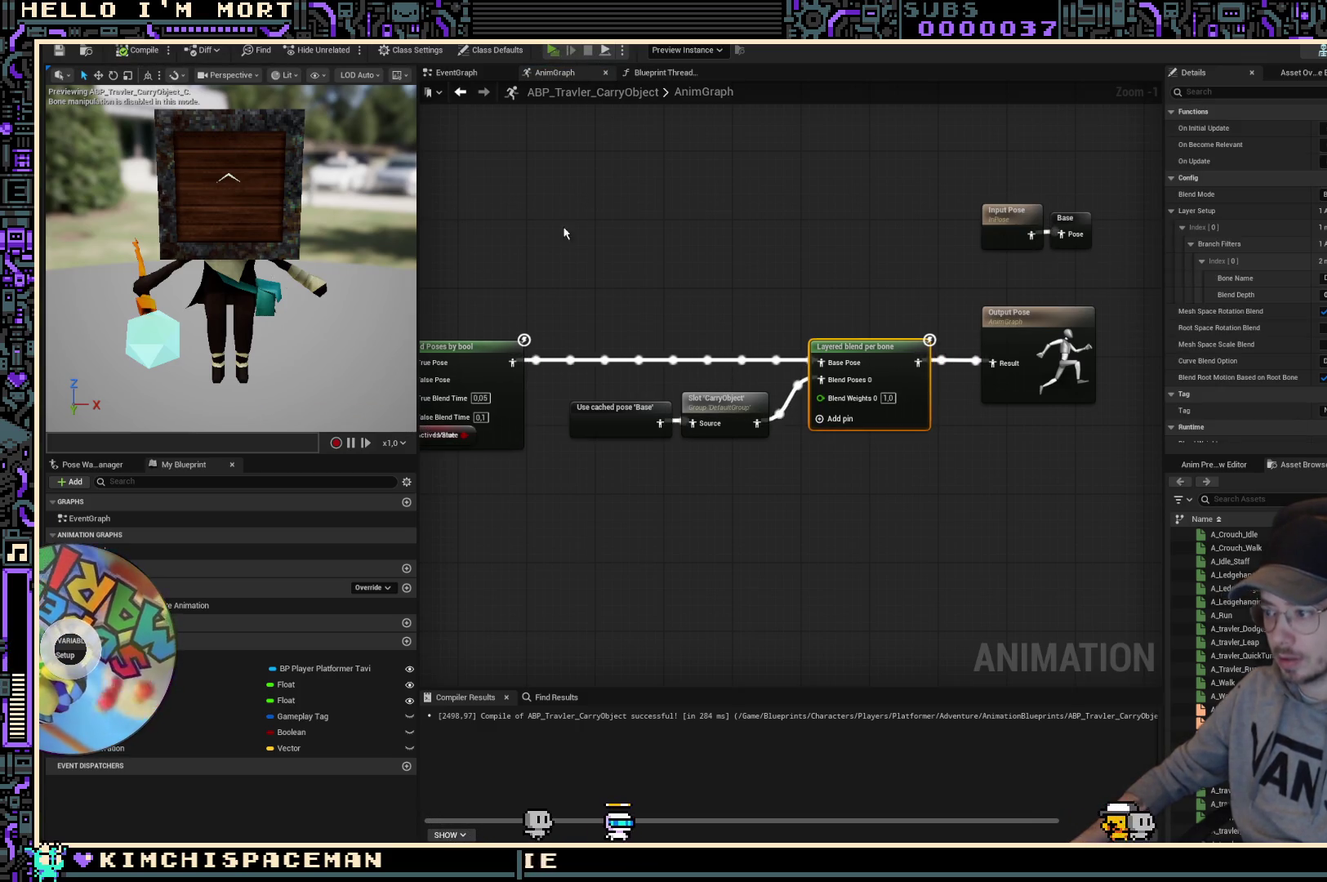
Gameplay with a controller (Xbox layout); each line is a JSON object with the inputs held at the frame after it. "events" lists button and stick changes between this image and that frame as [ms after this image, input, new state], when the widget could be followed in between. Not read: L2 R2.
{"buttons": [], "left_stick": "up", "right_stick": "center", "events": [[433, "left_stick", "up"]]}
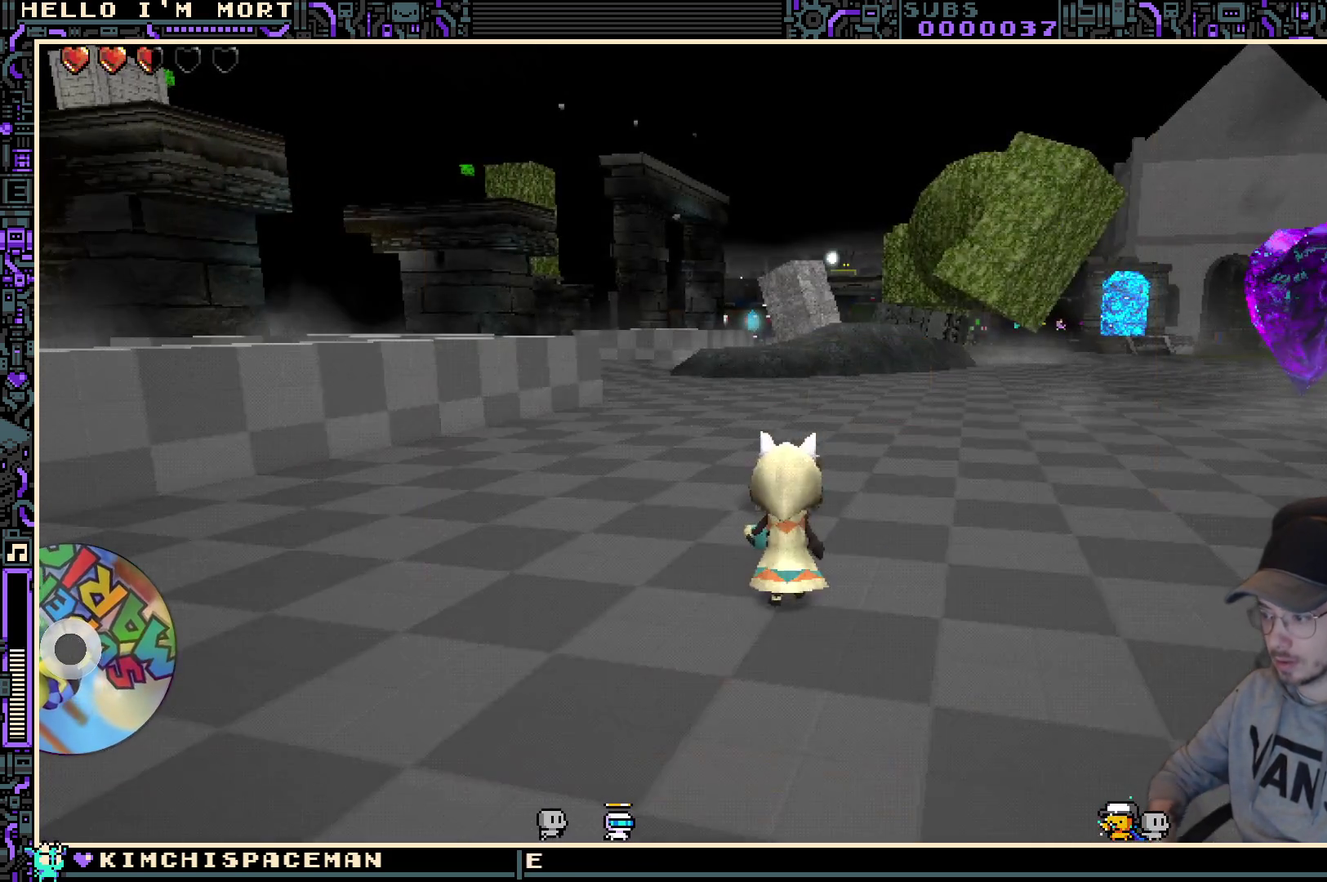
{"buttons": [], "left_stick": "center", "right_stick": "center", "events": [[433, "left_stick", "center"]]}
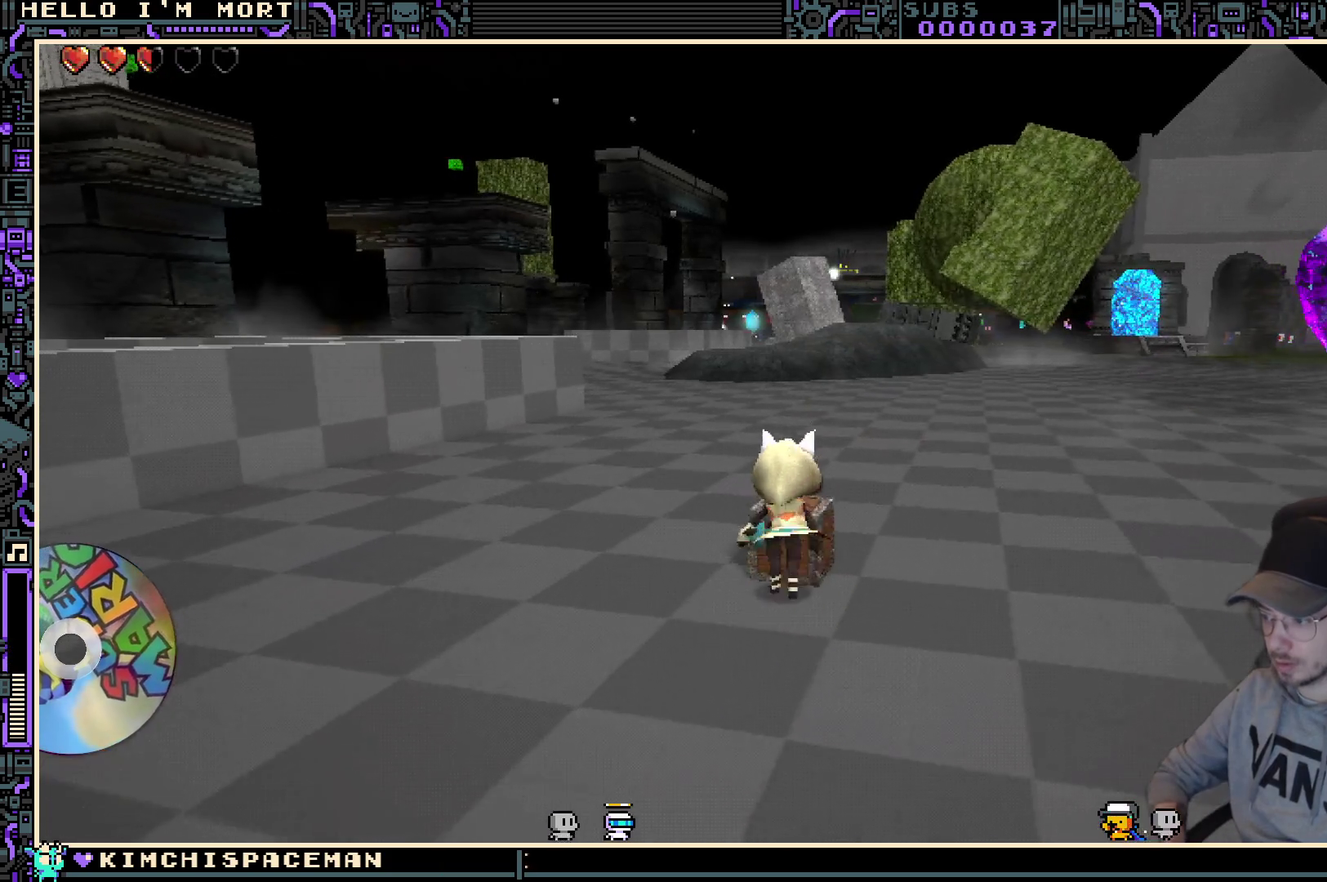
{"buttons": [], "left_stick": "left", "right_stick": "center", "events": [[33, "Y", "down"], [200, "Y", "up"], [500, "left_stick", "left"]]}
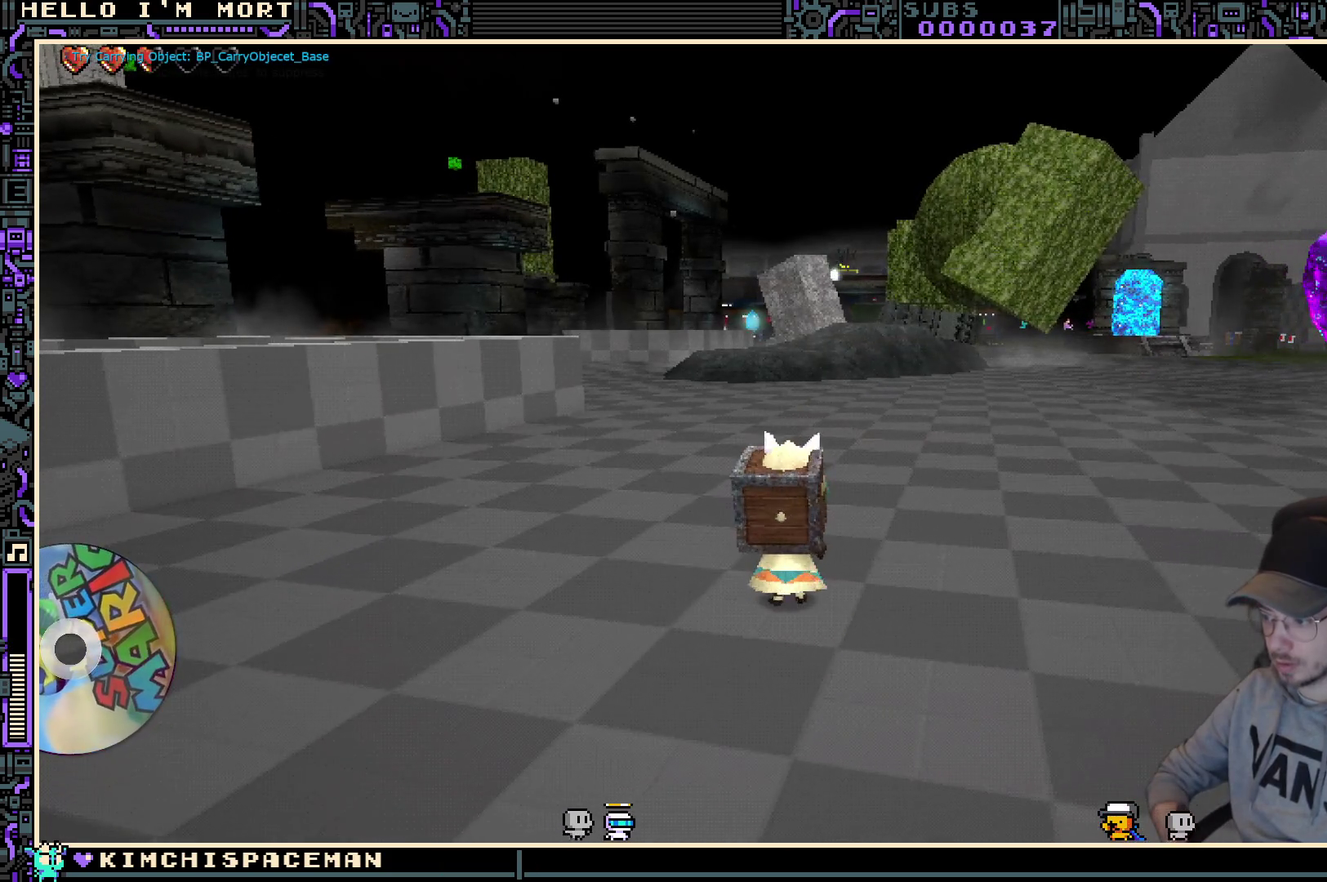
{"buttons": [], "left_stick": "center", "right_stick": "center", "events": [[183, "X", "down"], [350, "X", "up"], [367, "left_stick", "center"]]}
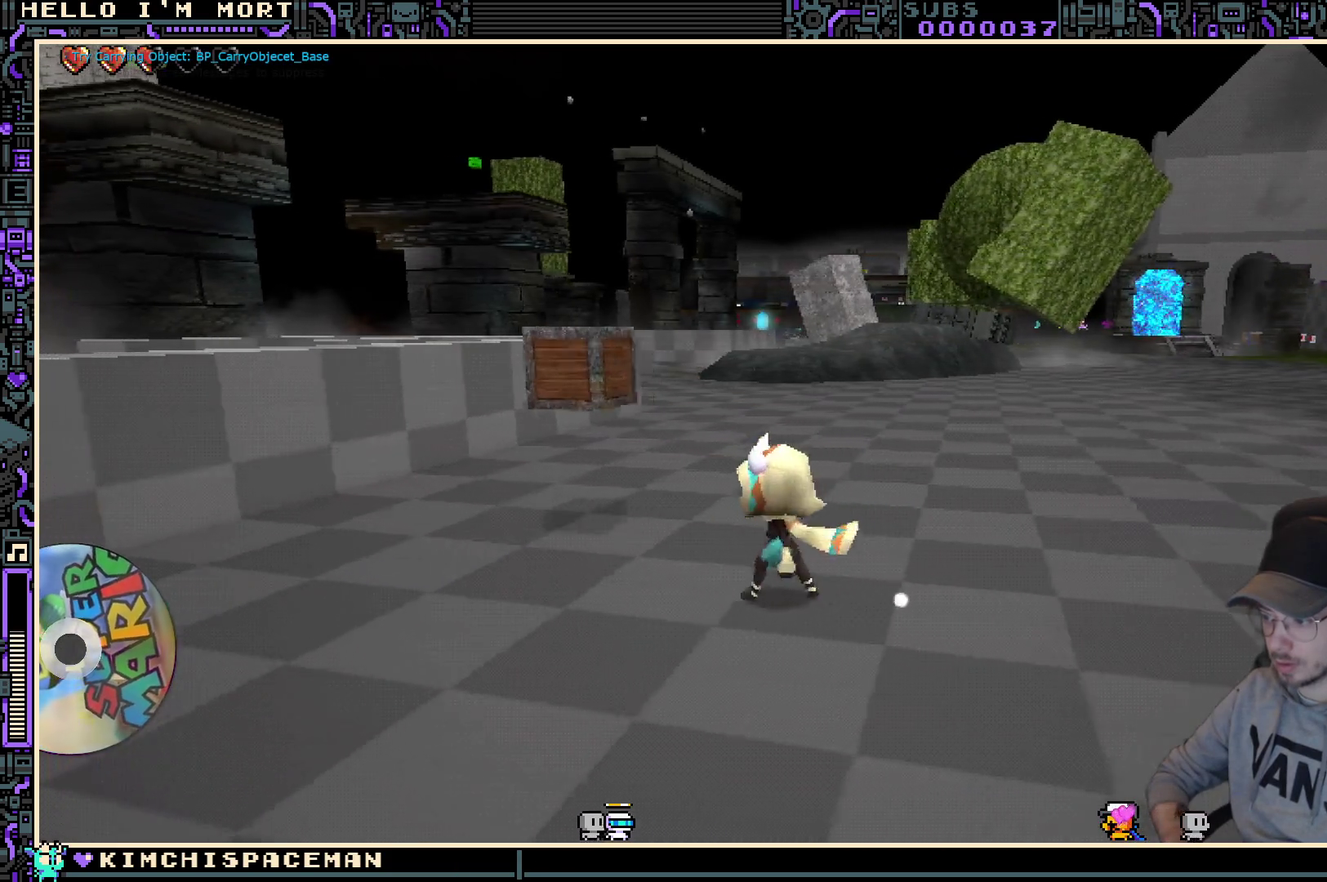
{"buttons": ["X"], "left_stick": "center", "right_stick": "center", "events": [[400, "X", "down"]]}
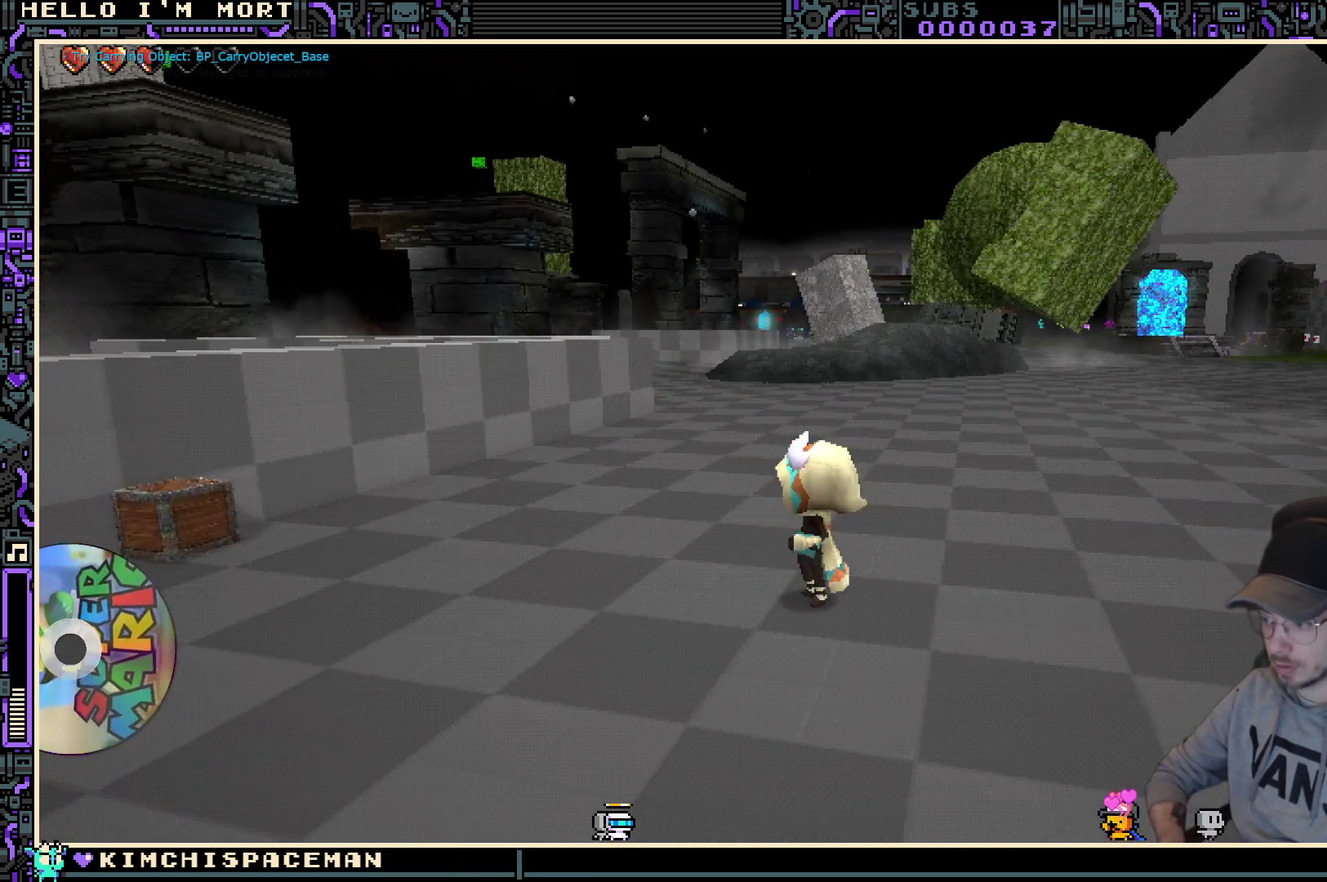
{"buttons": [], "left_stick": "center", "right_stick": "center", "events": [[83, "X", "up"]]}